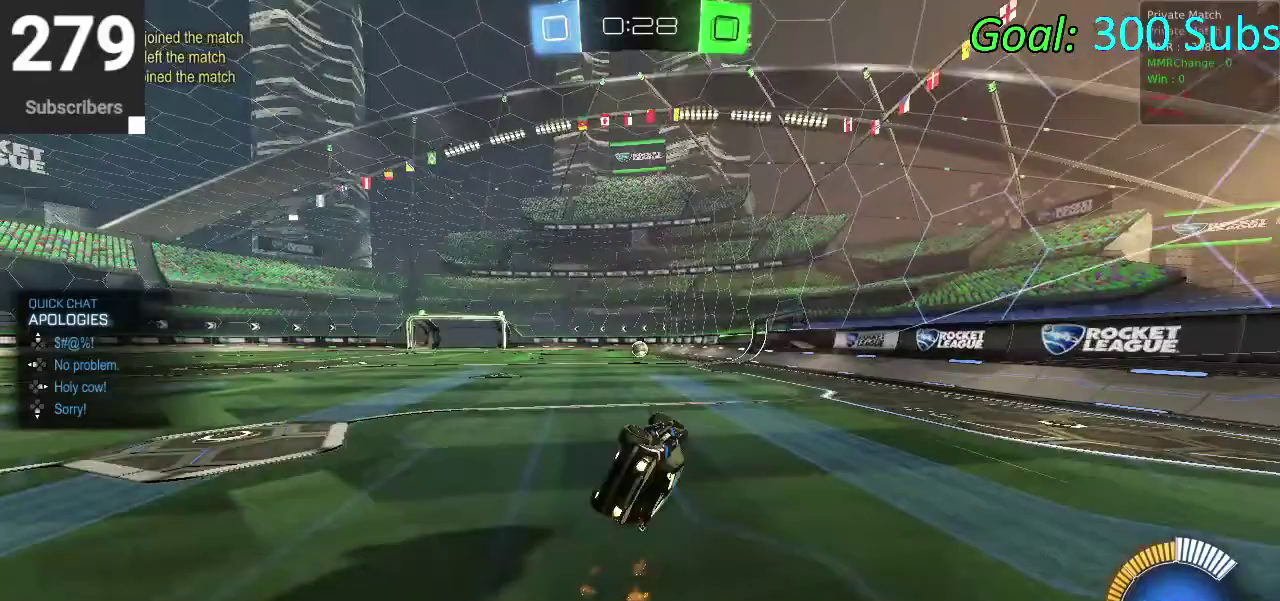
Gameplay with a controller (PlayStation layout); each line is a JSON object with the inputs held at the frame after it. "events" lists button and stick changes between this image and that frame as [ms after this image, input, new state], when the widget could be followed in between. Not read: L1 R1.
{"buttons": ["CIRCLE", "R2"], "left_stick": "center", "right_stick": "center", "events": [[200, "left_stick", "down-left"], [300, "left_stick", "center"]]}
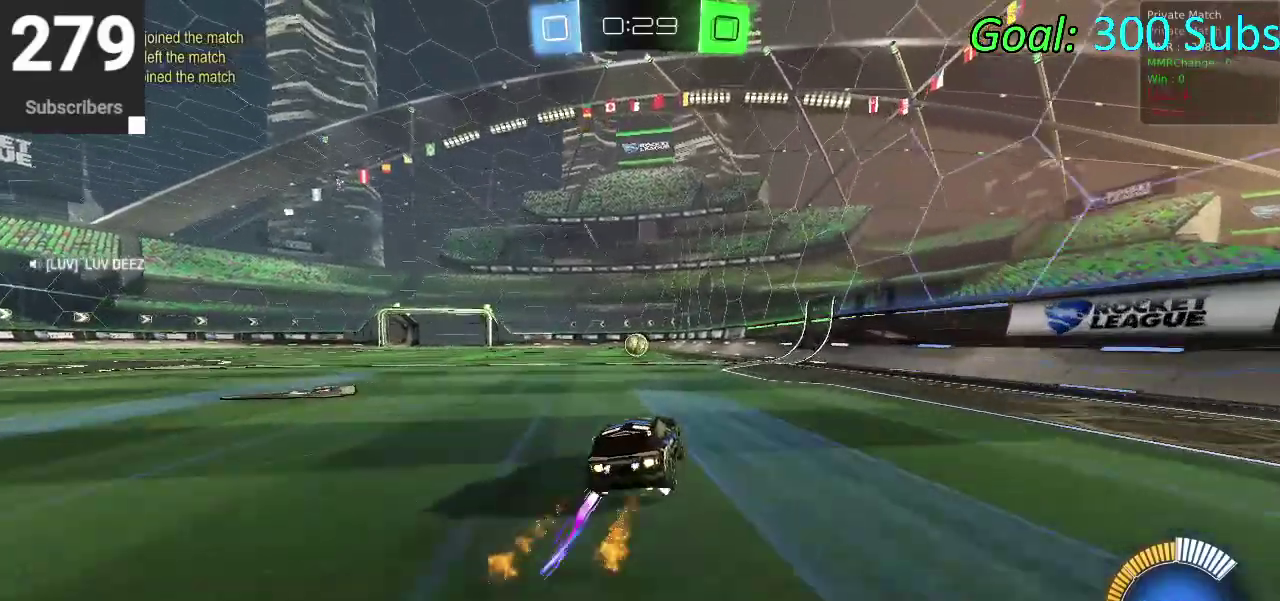
{"buttons": ["R2"], "left_stick": "left", "right_stick": "center", "events": [[417, "CIRCLE", "up"], [500, "left_stick", "left"]]}
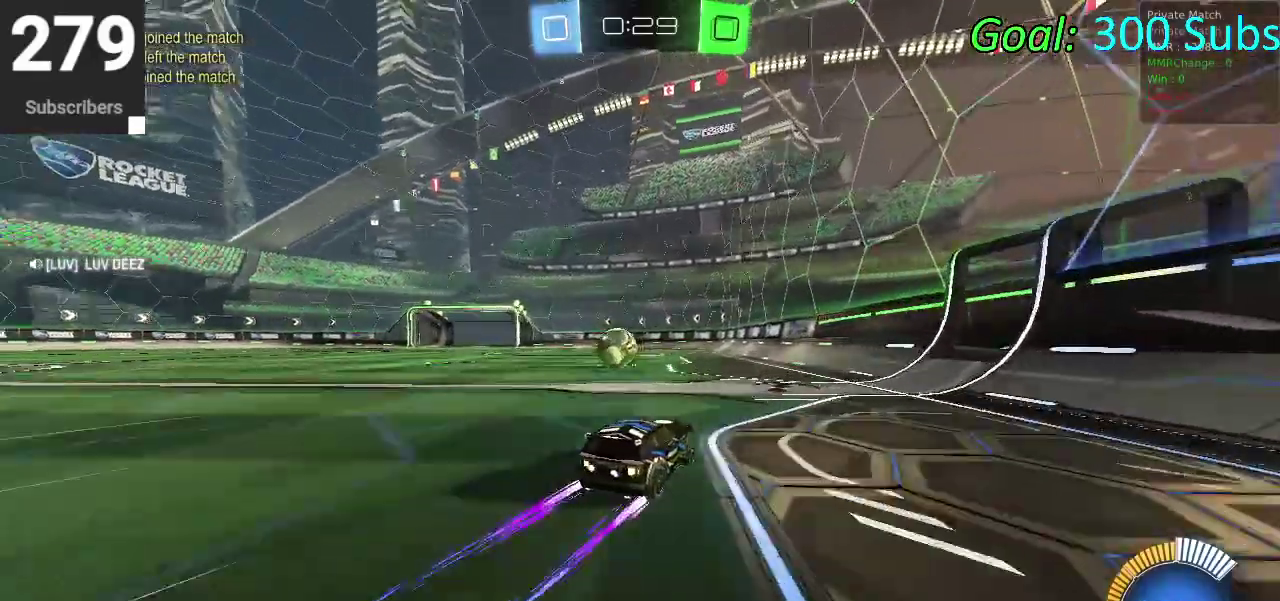
{"buttons": ["L2"], "left_stick": "left", "right_stick": "center", "events": [[83, "L2", "down"], [83, "R2", "up"]]}
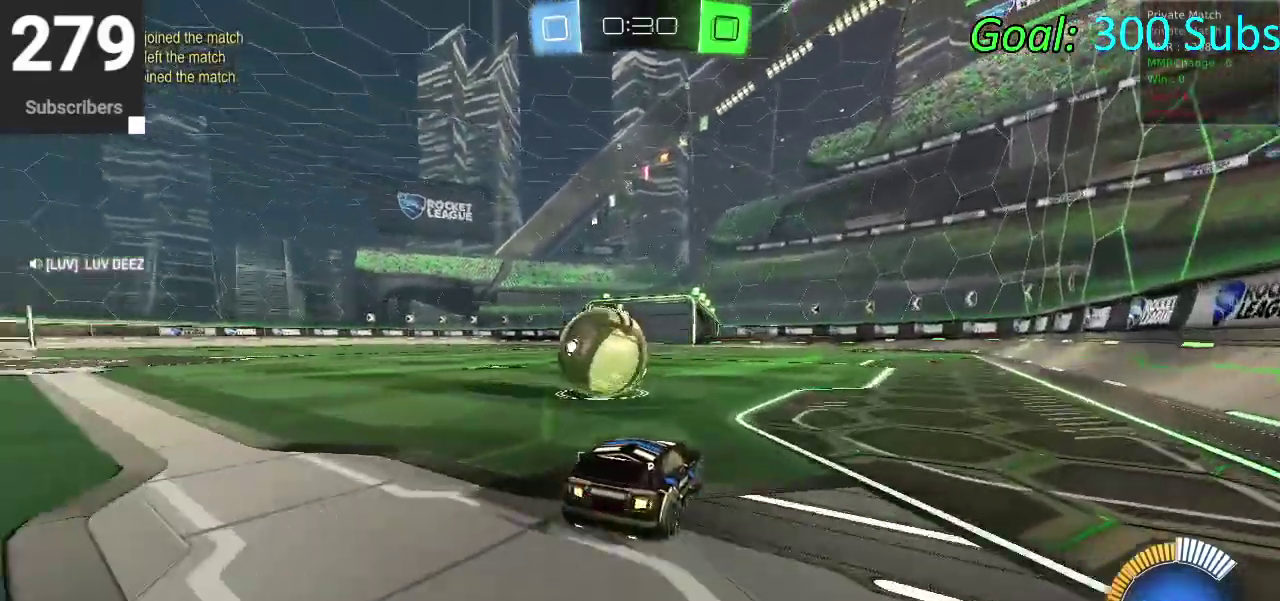
{"buttons": ["R2"], "left_stick": "left", "right_stick": "center", "events": [[17, "R2", "down"], [33, "L2", "up"], [217, "R2", "up"], [317, "R2", "down"]]}
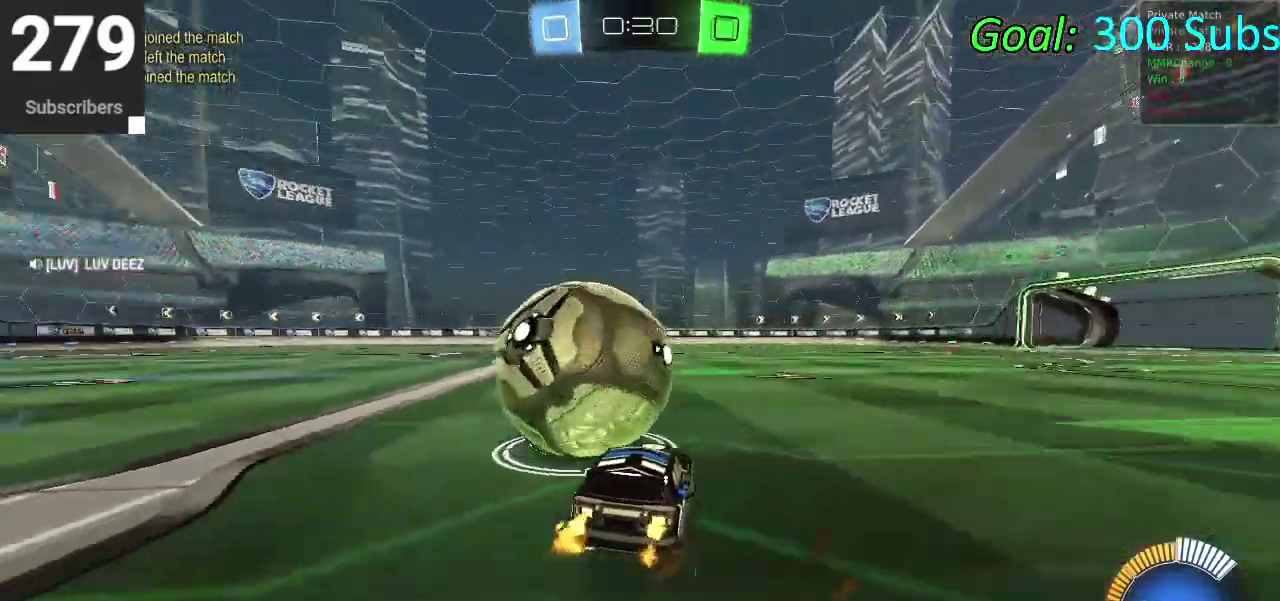
{"buttons": ["R2"], "left_stick": "down-left", "right_stick": "center", "events": [[350, "left_stick", "down-left"]]}
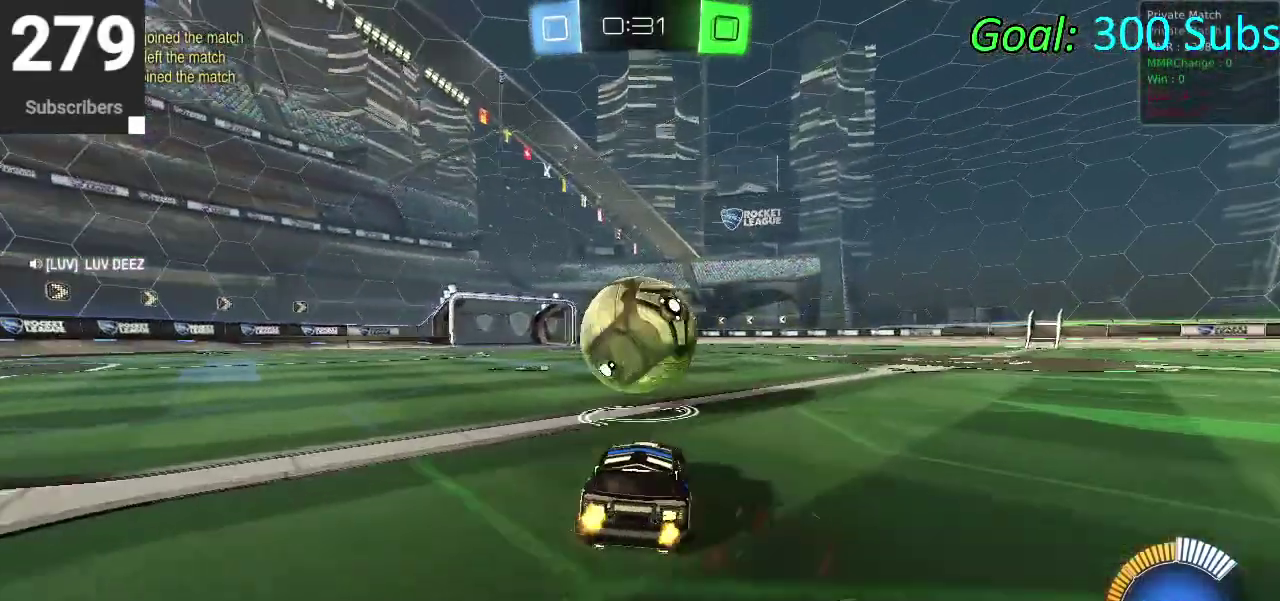
{"buttons": ["CIRCLE", "R2"], "left_stick": "up-right", "right_stick": "center", "events": [[100, "CIRCLE", "down"], [183, "left_stick", "center"], [500, "left_stick", "up-right"]]}
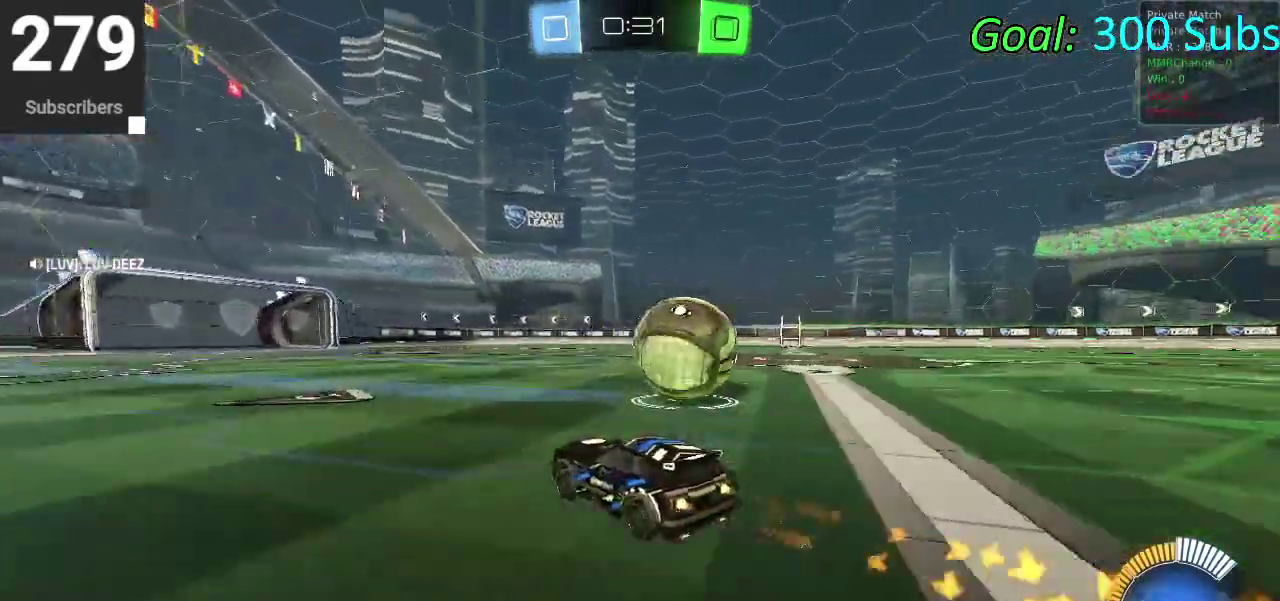
{"buttons": [], "left_stick": "center", "right_stick": "center", "events": [[183, "left_stick", "center"], [200, "CIRCLE", "up"], [333, "R2", "up"]]}
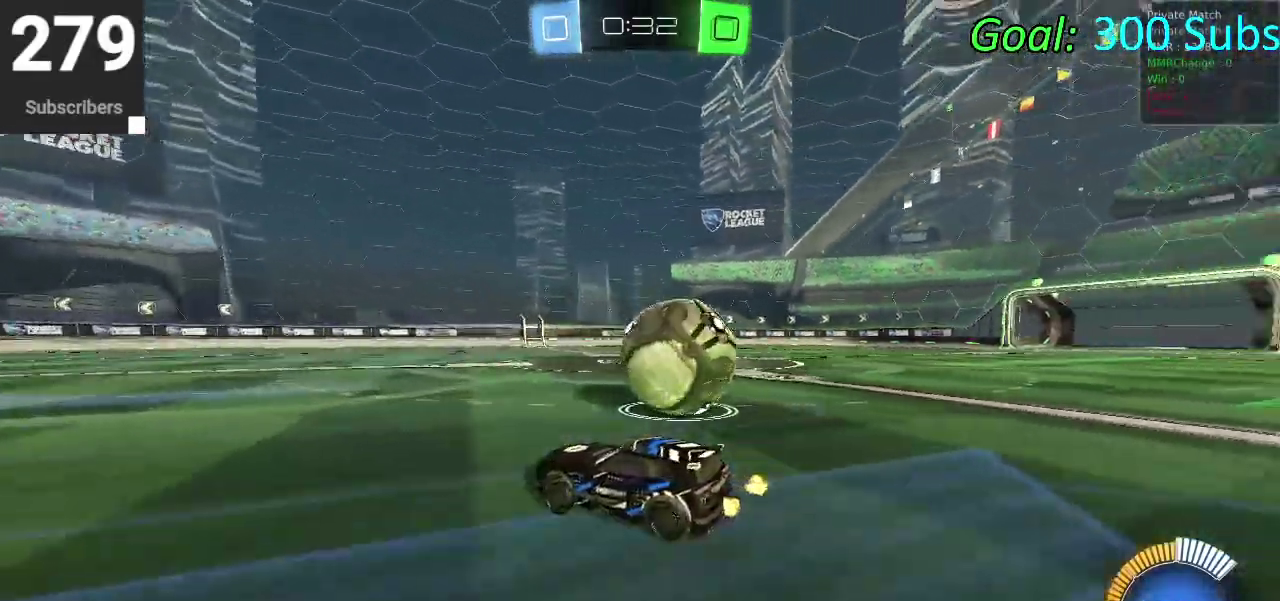
{"buttons": [], "left_stick": "right", "right_stick": "center", "events": [[67, "left_stick", "right"], [300, "left_stick", "up-right"], [483, "left_stick", "right"]]}
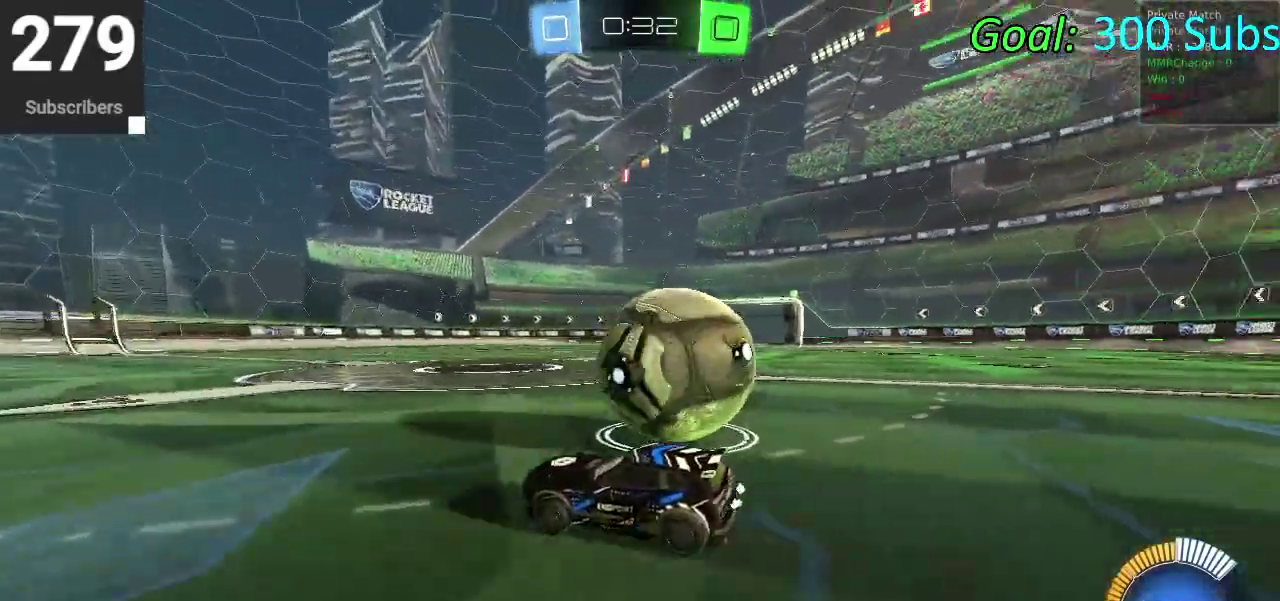
{"buttons": [], "left_stick": "right", "right_stick": "center"}
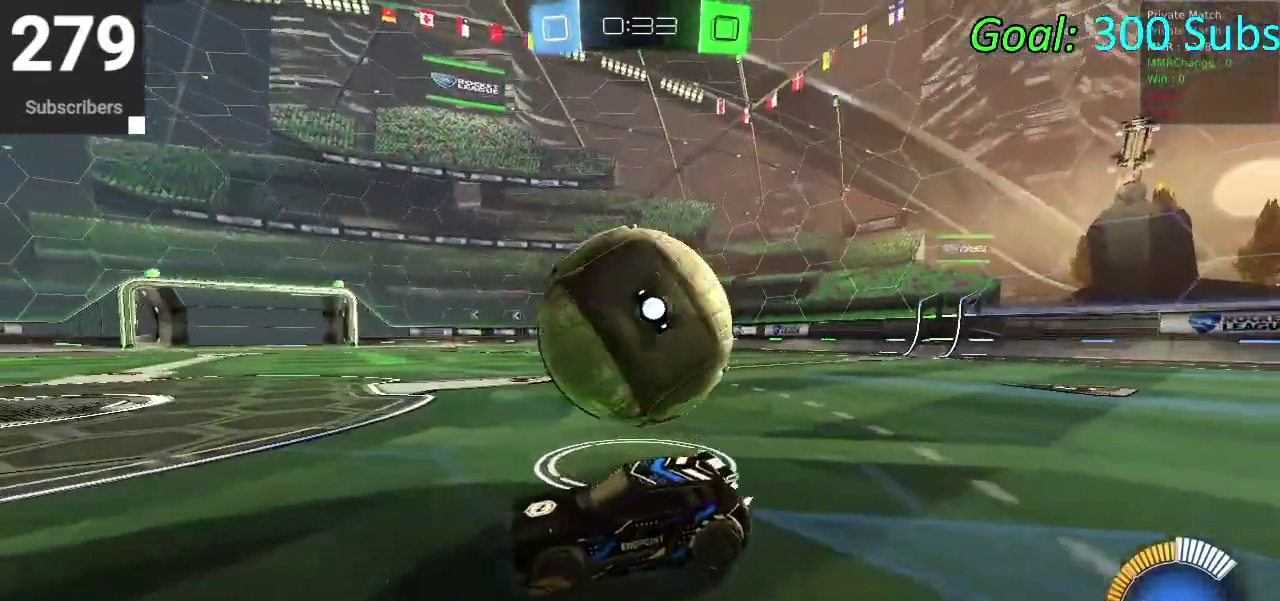
{"buttons": [], "left_stick": "center", "right_stick": "center"}
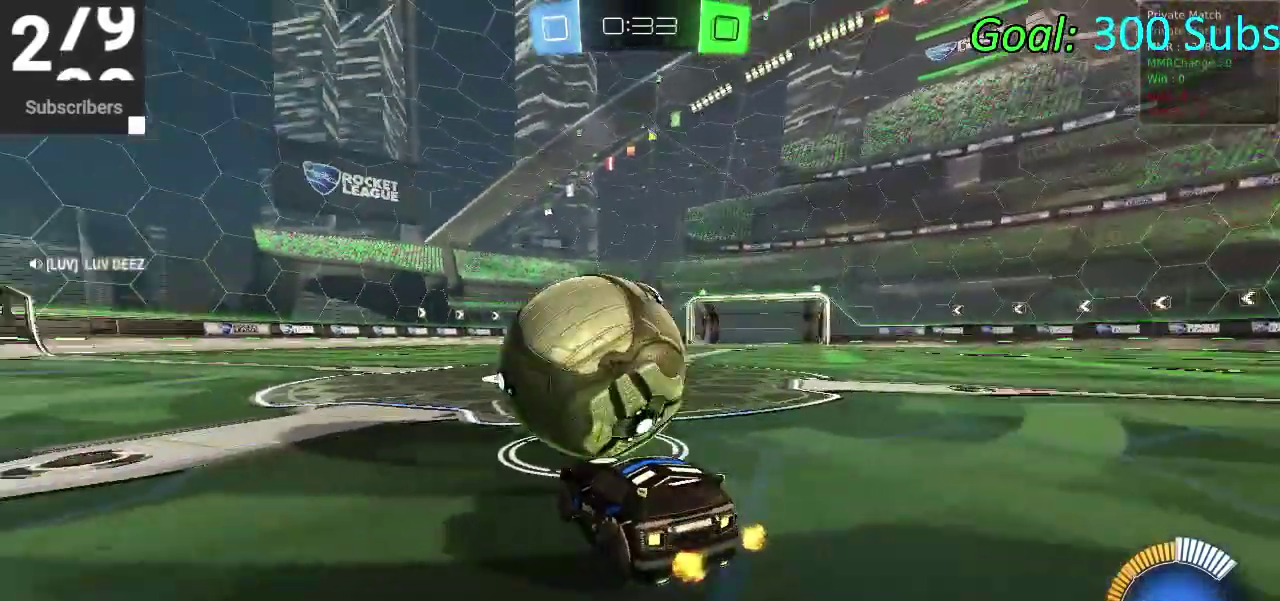
{"buttons": ["R2"], "left_stick": "left", "right_stick": "center", "events": [[67, "left_stick", "left"], [283, "R2", "down"]]}
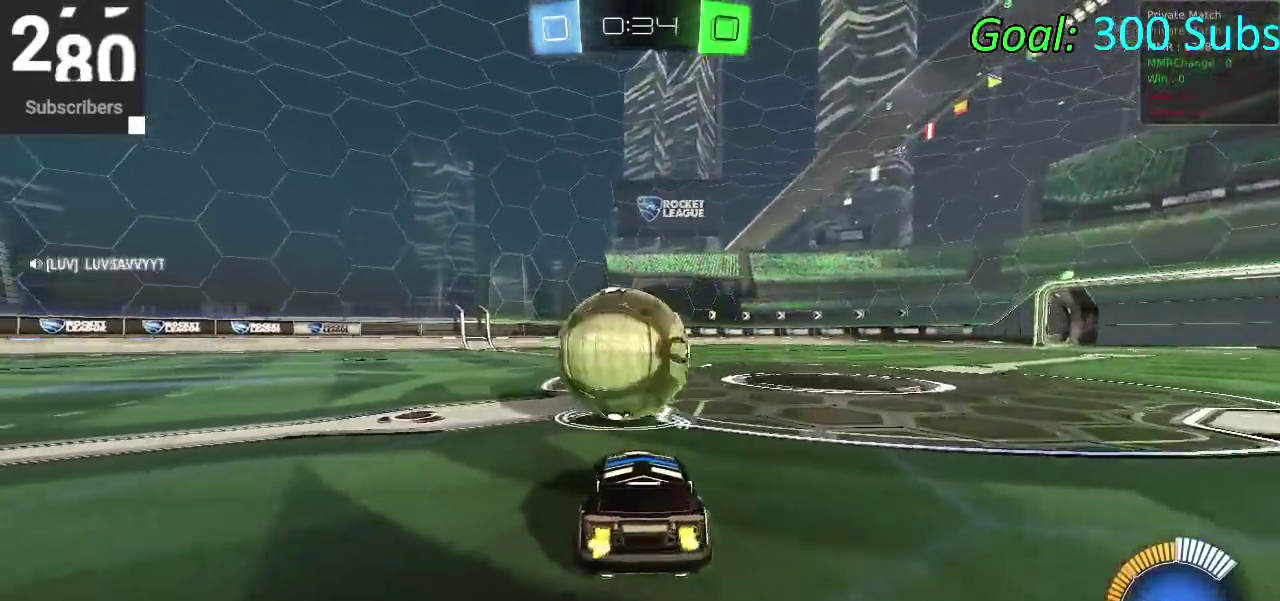
{"buttons": ["R2"], "left_stick": "center", "right_stick": "center", "events": [[17, "CIRCLE", "down"], [167, "left_stick", "center"], [183, "CIRCLE", "up"], [333, "left_stick", "down-left"], [467, "left_stick", "center"]]}
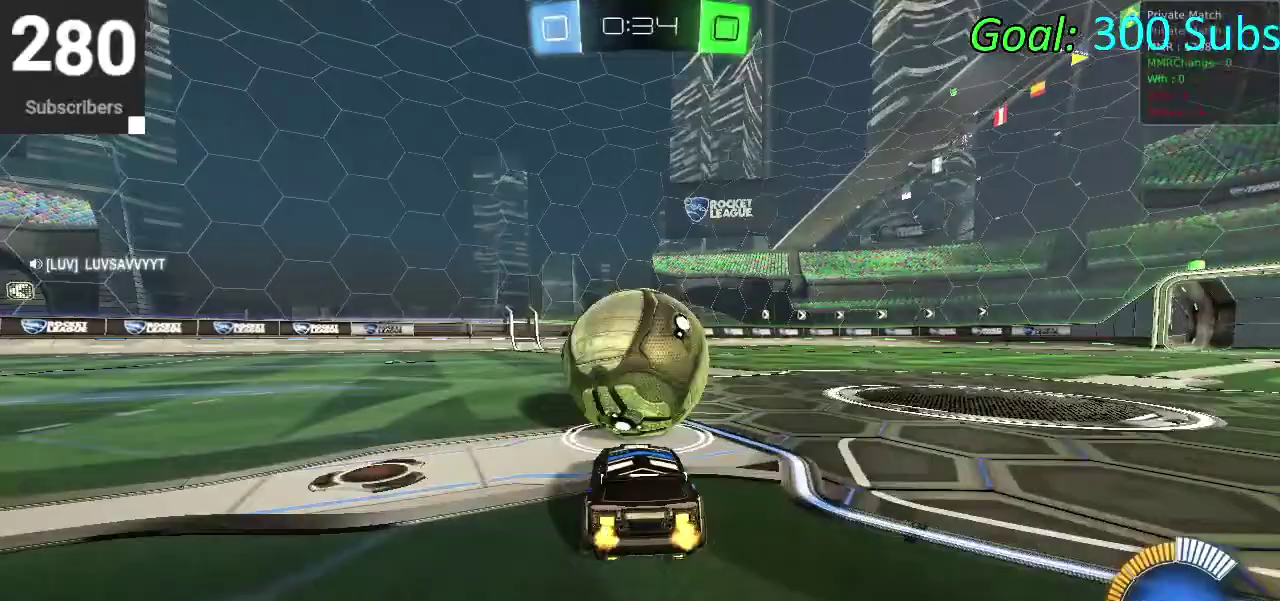
{"buttons": ["CIRCLE", "R2"], "left_stick": "up-right", "right_stick": "center", "events": [[250, "CIRCLE", "down"], [483, "left_stick", "up-right"]]}
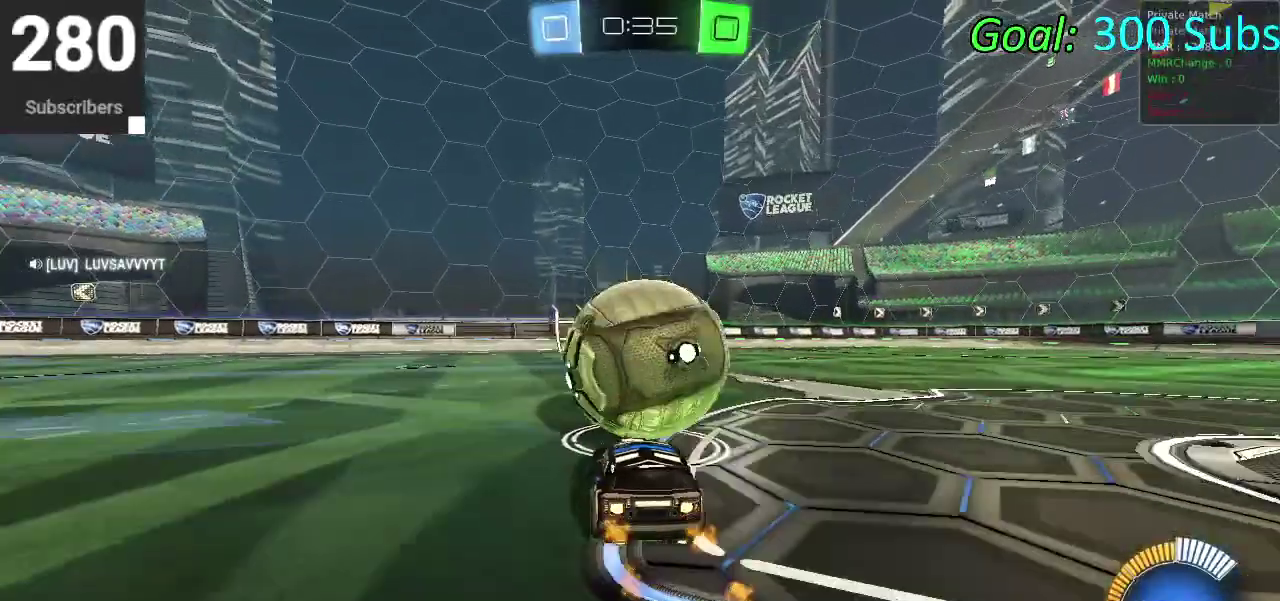
{"buttons": ["CIRCLE", "R2"], "left_stick": "center", "right_stick": "center", "events": [[83, "left_stick", "center"]]}
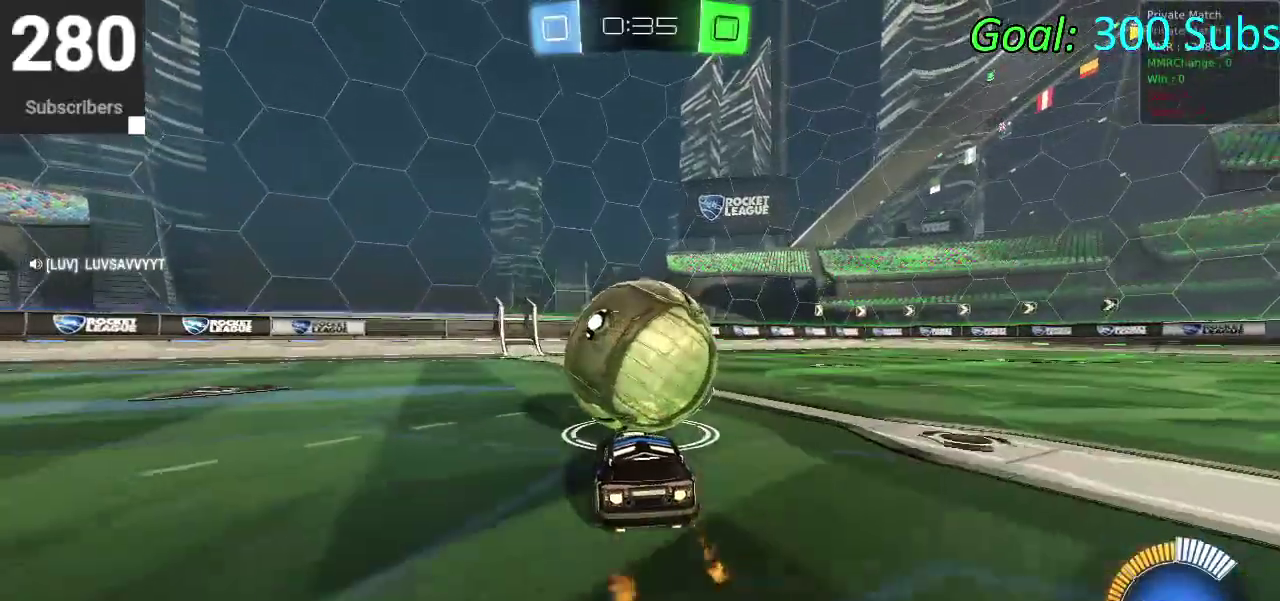
{"buttons": ["R2"], "left_stick": "center", "right_stick": "center", "events": [[67, "CIRCLE", "up"], [117, "R2", "up"], [183, "L2", "down"], [333, "R2", "down"], [367, "L2", "up"]]}
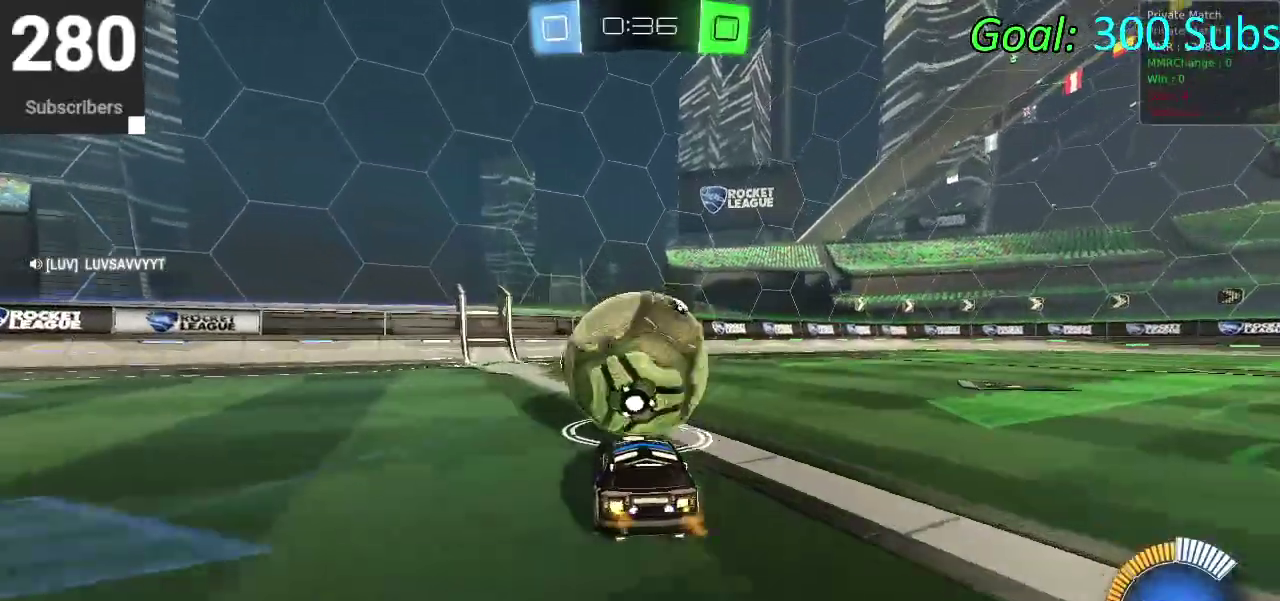
{"buttons": [], "left_stick": "center", "right_stick": "center", "events": [[450, "R2", "up"]]}
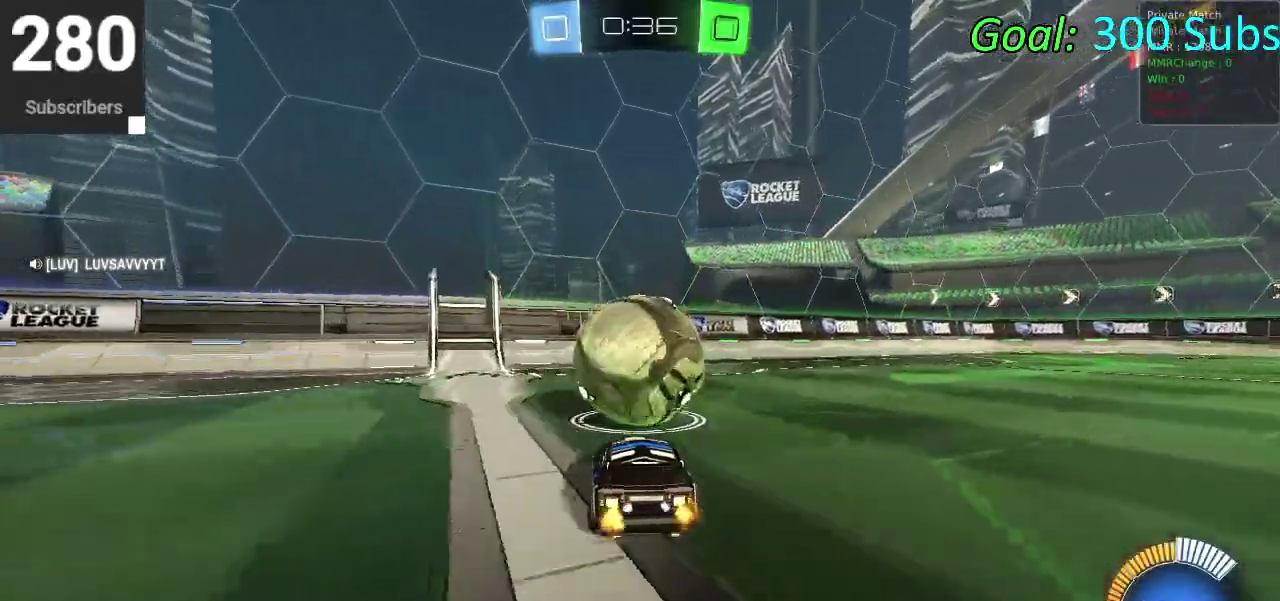
{"buttons": [], "left_stick": "center", "right_stick": "center", "events": [[83, "R2", "down"], [167, "R2", "up"]]}
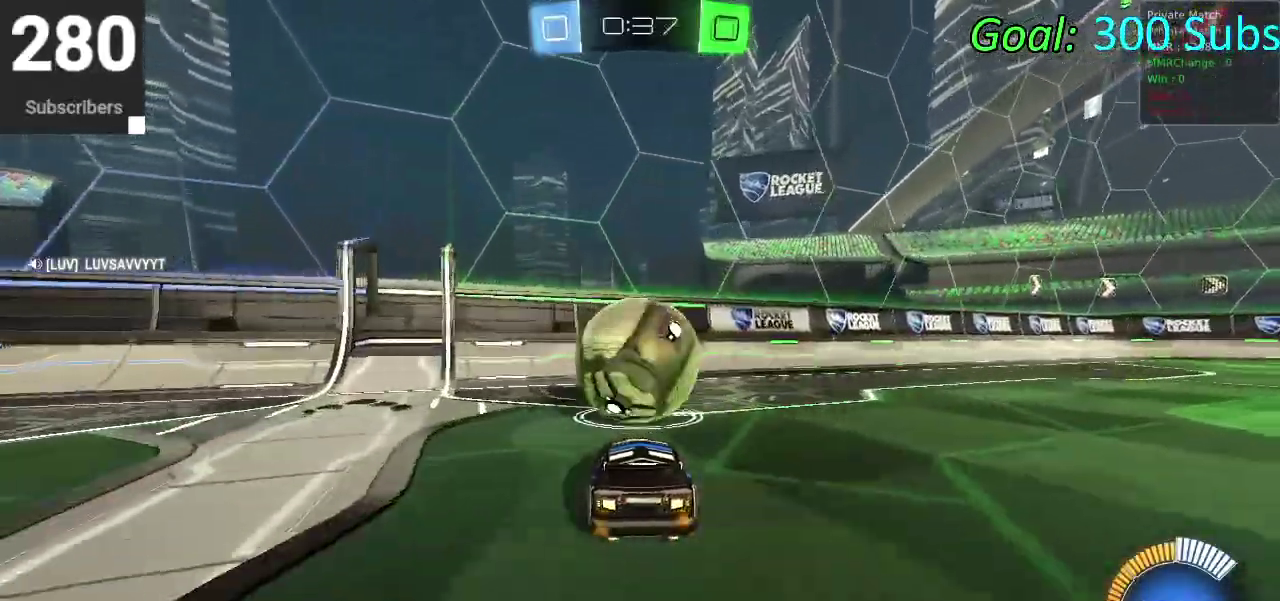
{"buttons": ["R2"], "left_stick": "center", "right_stick": "center", "events": [[83, "R2", "down"], [200, "R2", "up"], [433, "R2", "down"]]}
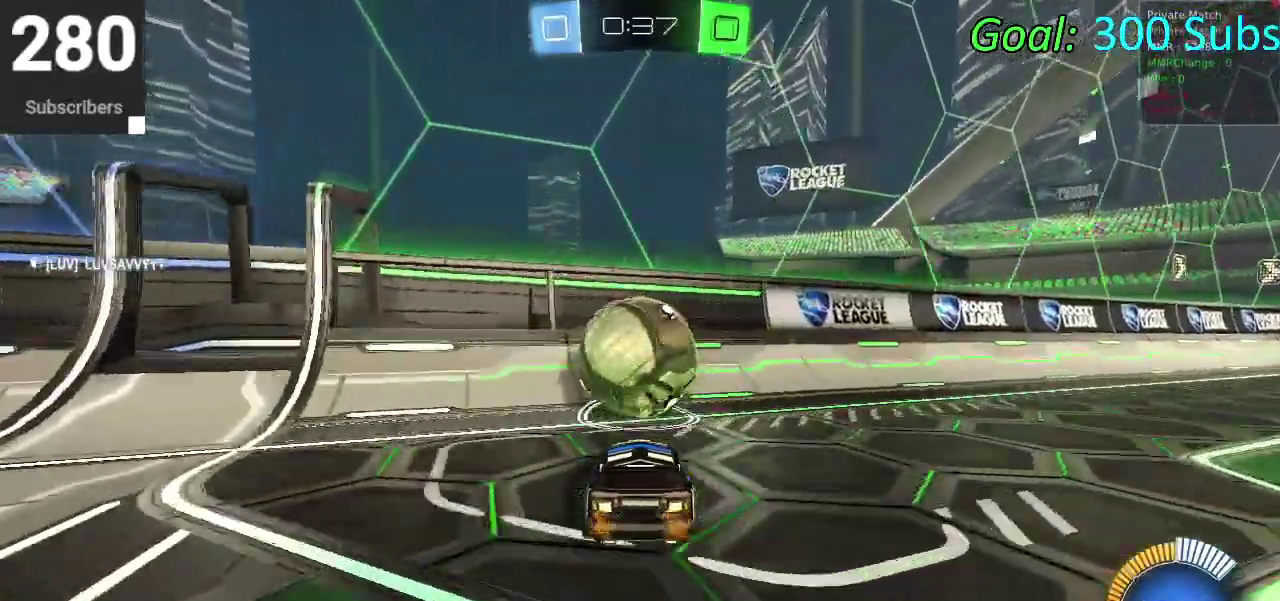
{"buttons": ["CIRCLE", "R2"], "left_stick": "center", "right_stick": "center", "events": [[283, "CIRCLE", "down"]]}
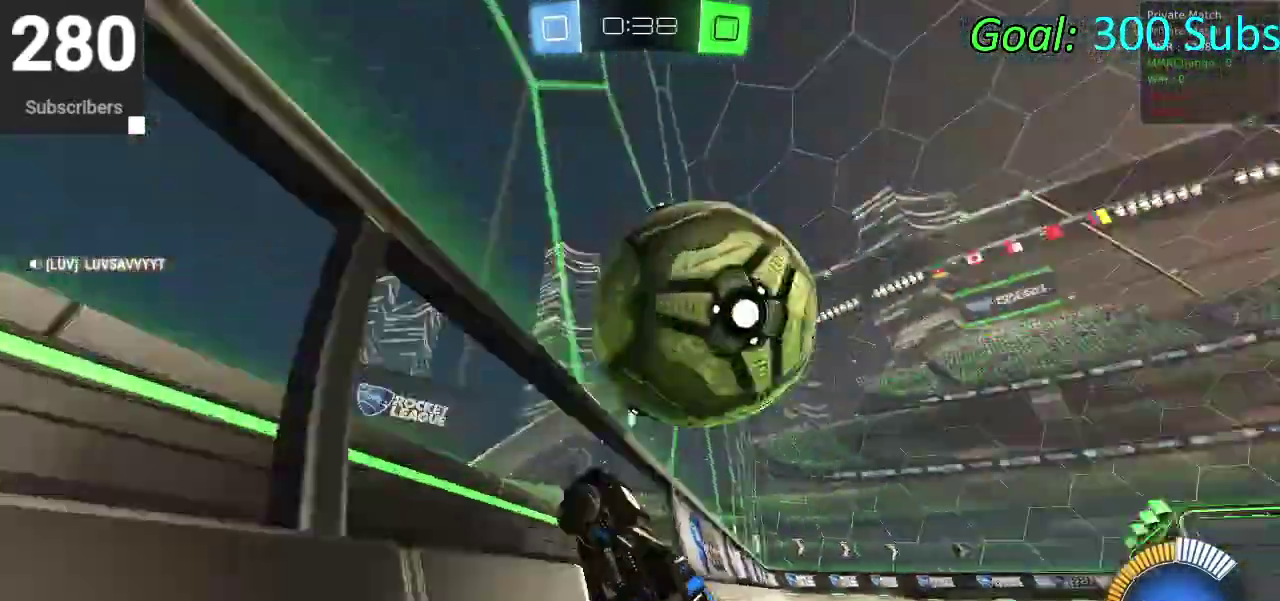
{"buttons": ["CIRCLE"], "left_stick": "center", "right_stick": "center", "events": [[83, "L2", "down"], [117, "CIRCLE", "up"], [133, "R2", "up"], [133, "left_stick", "right"], [167, "CROSS", "down"], [183, "L2", "up"], [250, "left_stick", "down"], [283, "CROSS", "up"], [350, "left_stick", "down-left"], [367, "CIRCLE", "down"], [467, "left_stick", "center"]]}
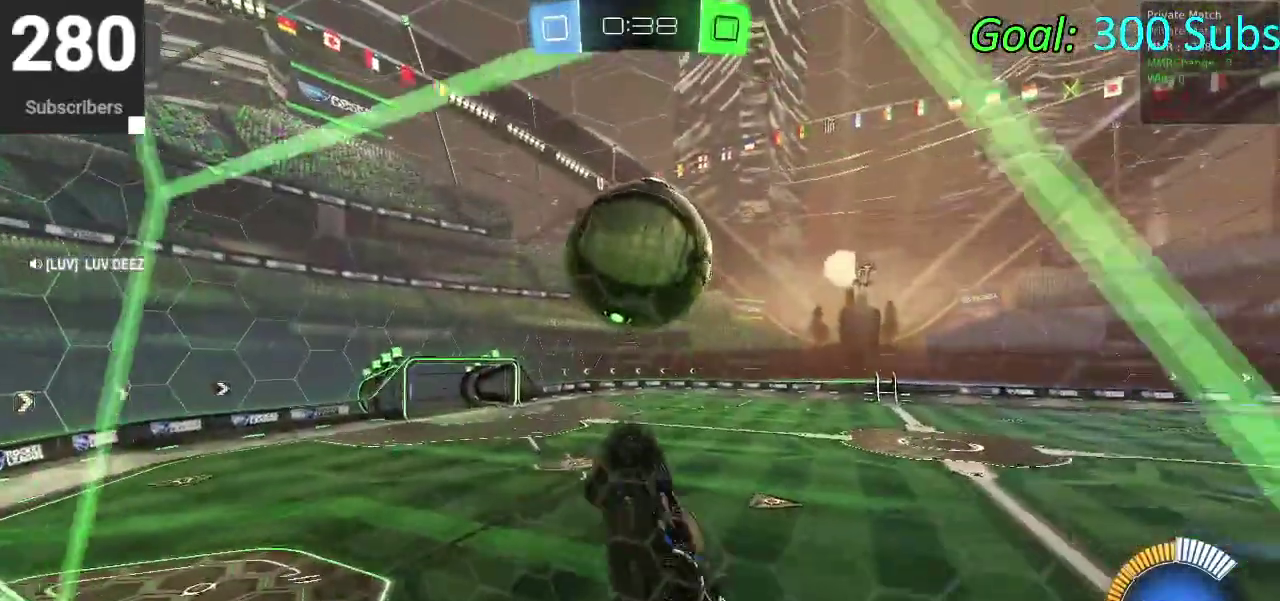
{"buttons": ["CIRCLE"], "left_stick": "down-left", "right_stick": "center", "events": [[17, "left_stick", "right"], [217, "left_stick", "up-left"], [283, "left_stick", "left"], [317, "CIRCLE", "up"], [433, "CIRCLE", "down"], [483, "left_stick", "down-left"]]}
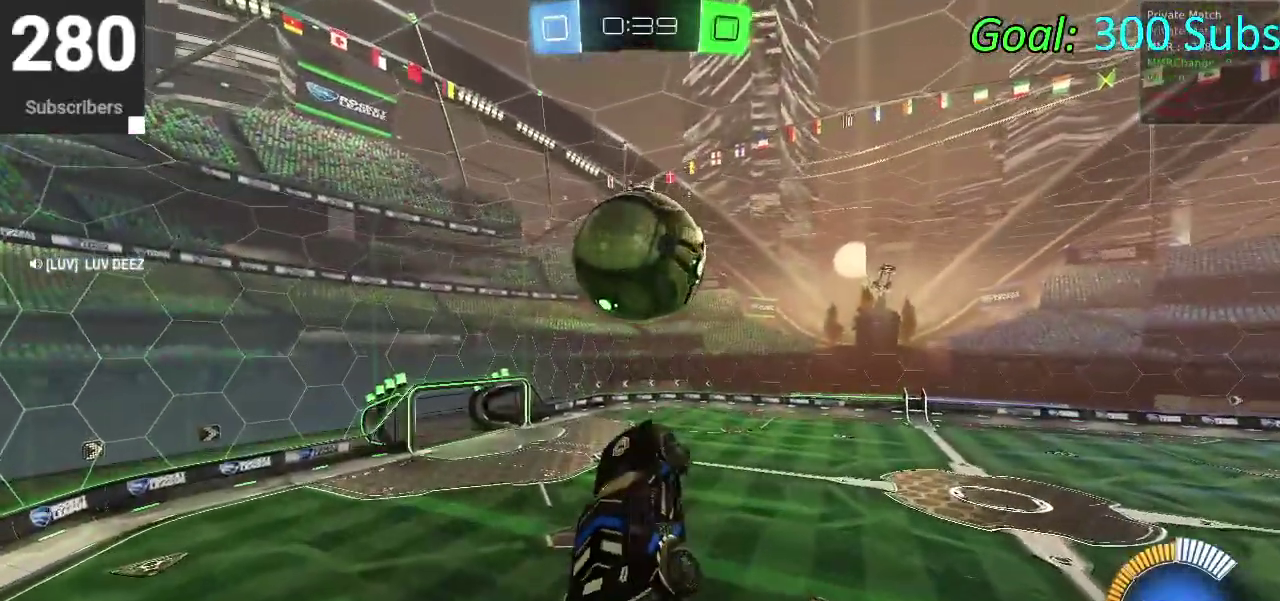
{"buttons": ["CIRCLE"], "left_stick": "down-left", "right_stick": "center", "events": [[17, "CIRCLE", "up"], [83, "left_stick", "center"], [133, "CIRCLE", "down"], [200, "CIRCLE", "up"], [267, "CIRCLE", "down"], [350, "left_stick", "down-left"]]}
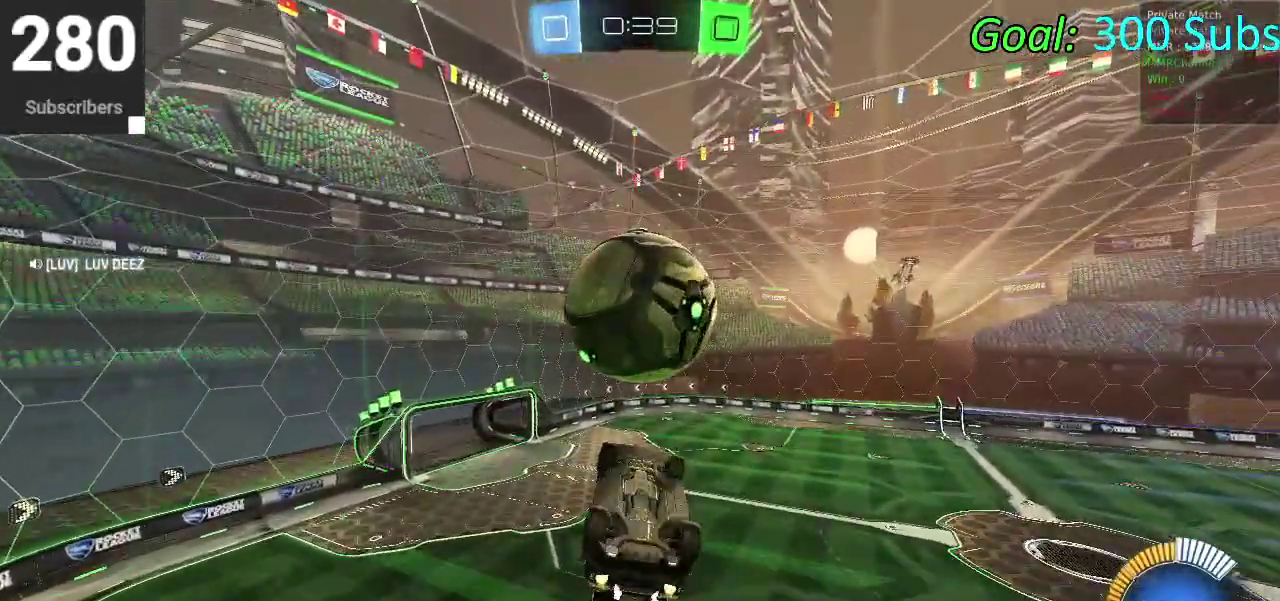
{"buttons": [], "left_stick": "up-left", "right_stick": "center", "events": [[133, "CIRCLE", "up"], [183, "left_stick", "up-right"], [300, "left_stick", "left"], [367, "left_stick", "up-left"]]}